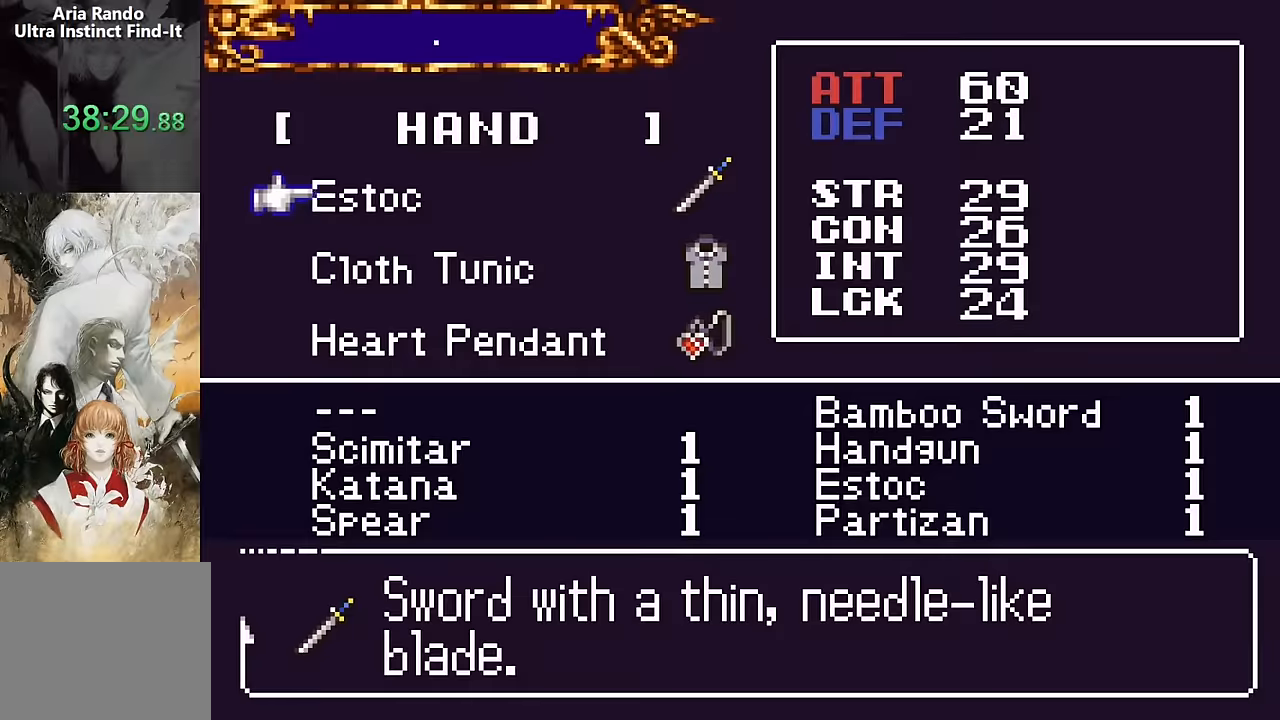
Gameplay with a controller (PlayStation layout); each line is a JSON object with the inputs held at the frame after it (dt_ms = milliseconds from this image to that frame). "events" lists button and stick changes between this image and that frame as [ms after this image, input, new state], when the widget could be followed in between. Not read: L1 L3 R1 R3 left_stick right_stick.
{"dt_ms": 500, "buttons": [], "events": [[50, "DPAD_UP", "down"], [117, "CROSS", "down"], [134, "DPAD_UP", "up"], [200, "CROSS", "up"], [234, "DPAD_RIGHT", "down"], [317, "DPAD_RIGHT", "up"]]}
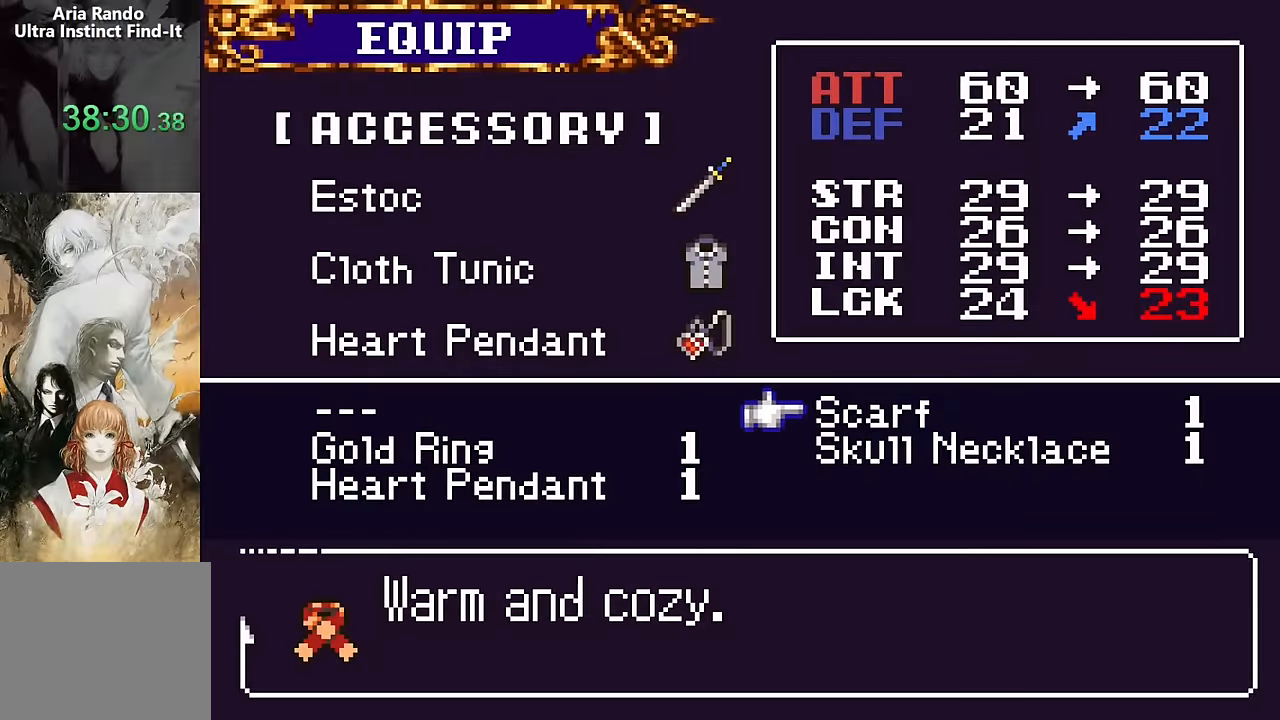
{"dt_ms": 500, "buttons": [], "events": [[134, "CROSS", "down"], [184, "SQUARE", "down"], [217, "CROSS", "up"], [300, "SQUARE", "up"]]}
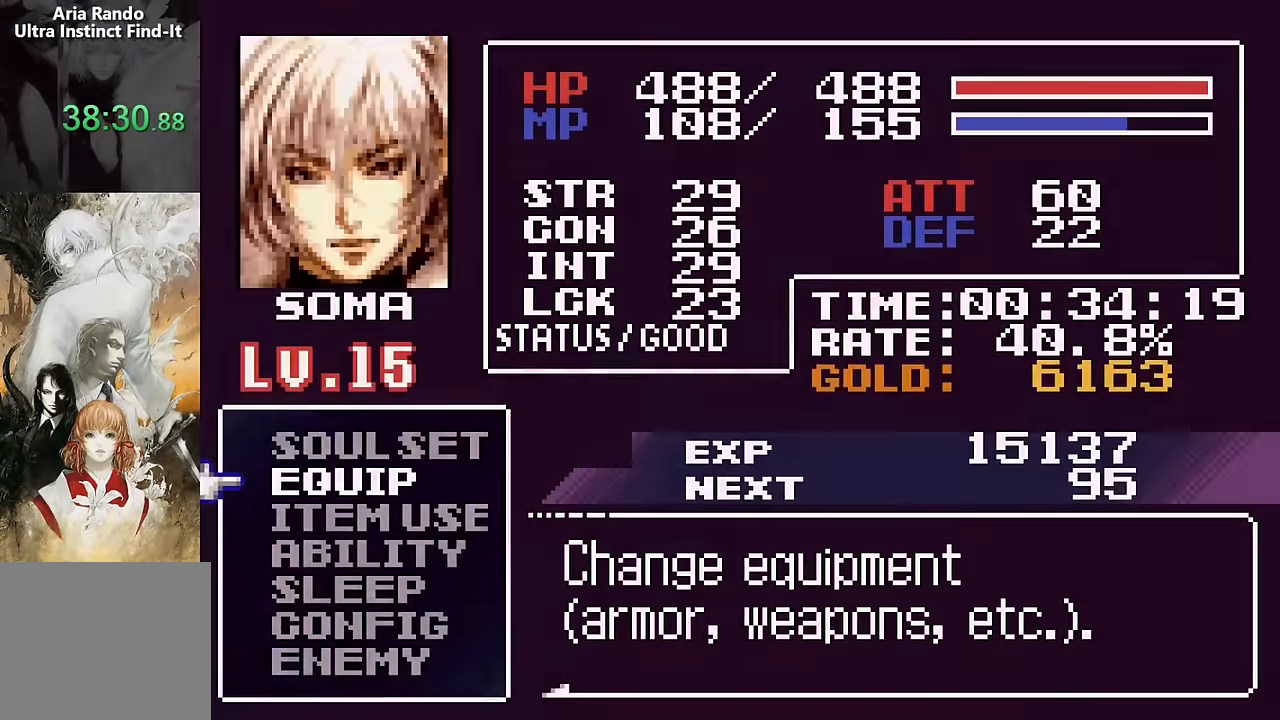
{"dt_ms": 1000, "buttons": ["DPAD_LEFT"]}
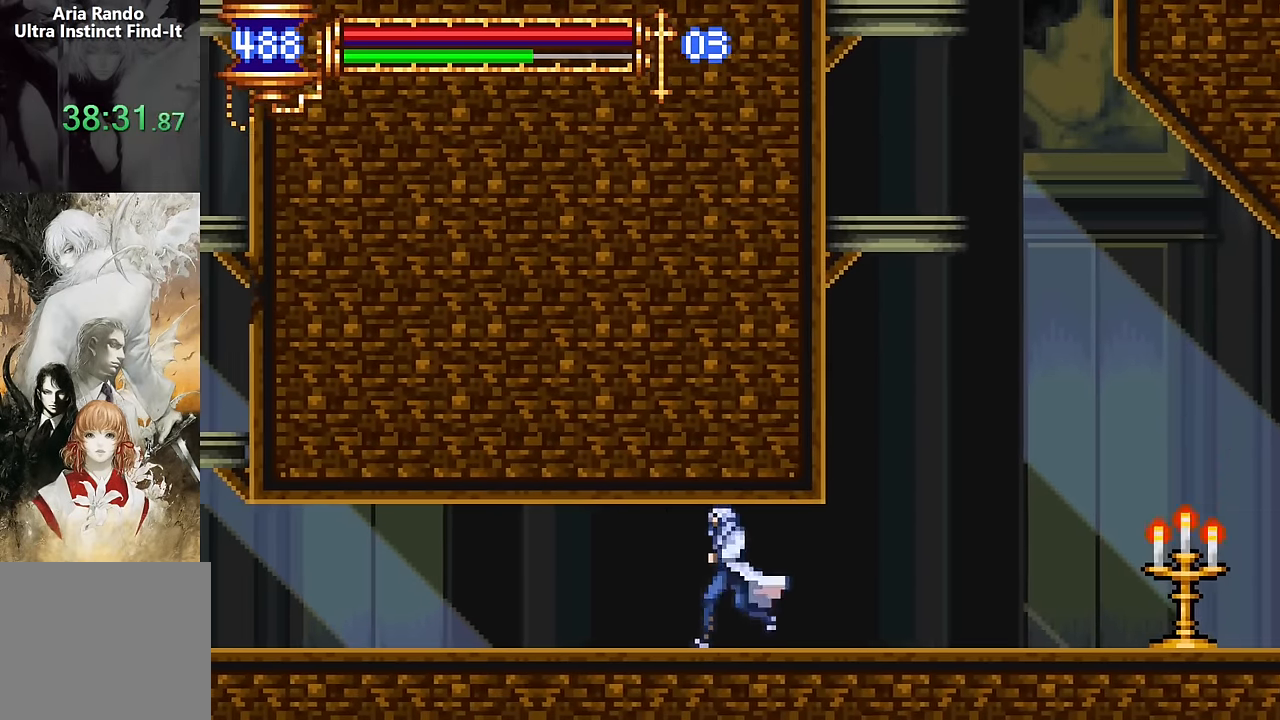
{"dt_ms": 500, "buttons": [], "events": [[284, "DPAD_LEFT", "up"], [317, "DPAD_RIGHT", "down"], [467, "DPAD_RIGHT", "up"]]}
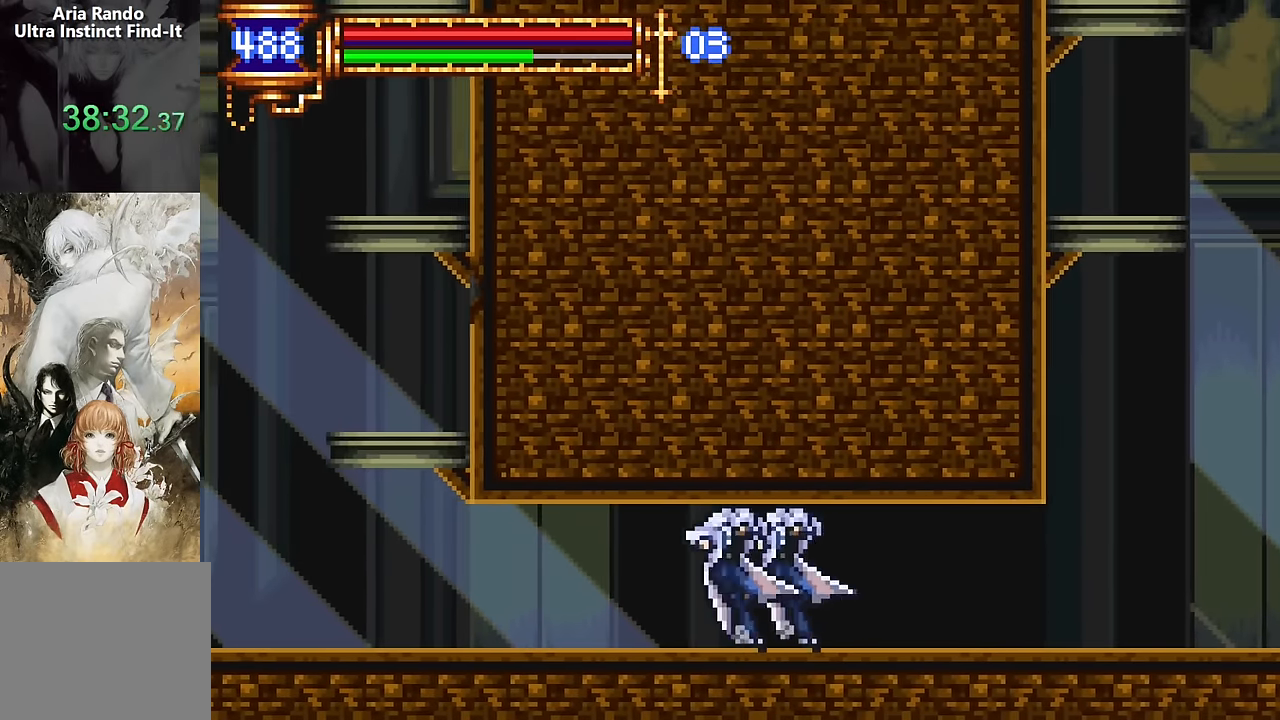
{"dt_ms": 500, "buttons": ["DPAD_RIGHT"]}
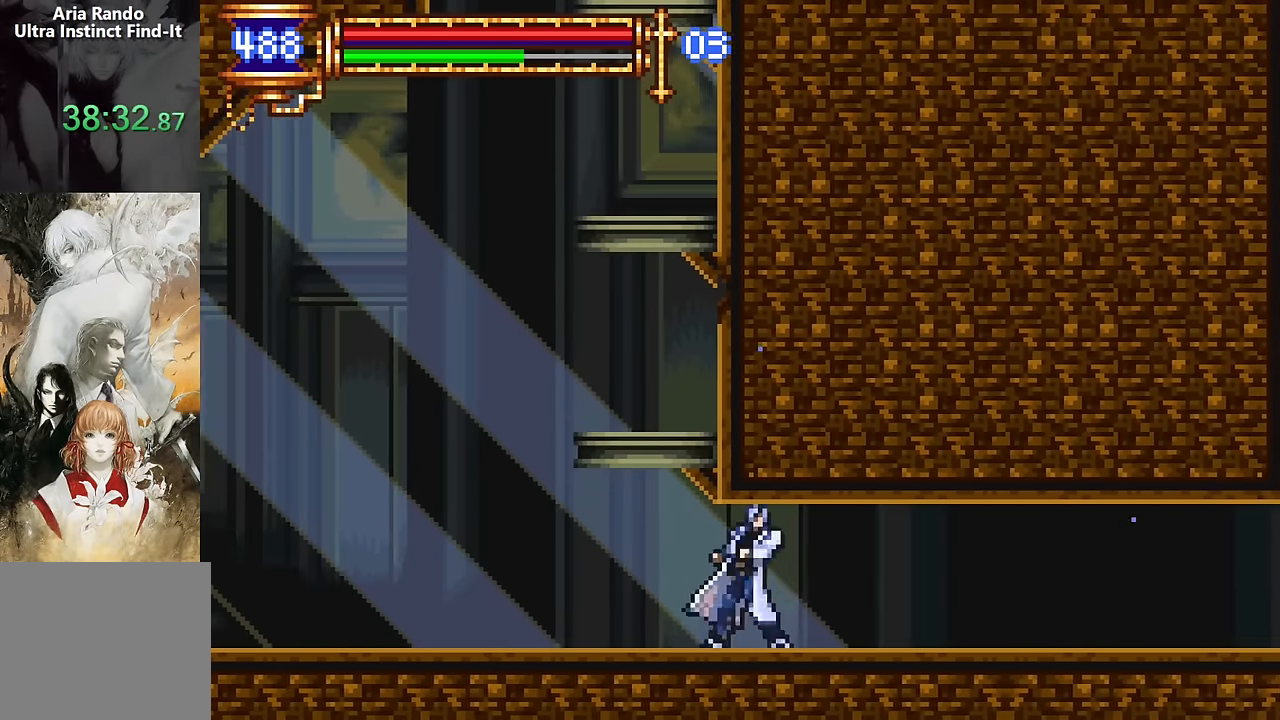
{"dt_ms": 500, "buttons": ["DPAD_LEFT"], "events": [[84, "DPAD_RIGHT", "up"], [184, "DPAD_LEFT", "down"], [267, "CROSS", "down"], [300, "CROSS", "up"]]}
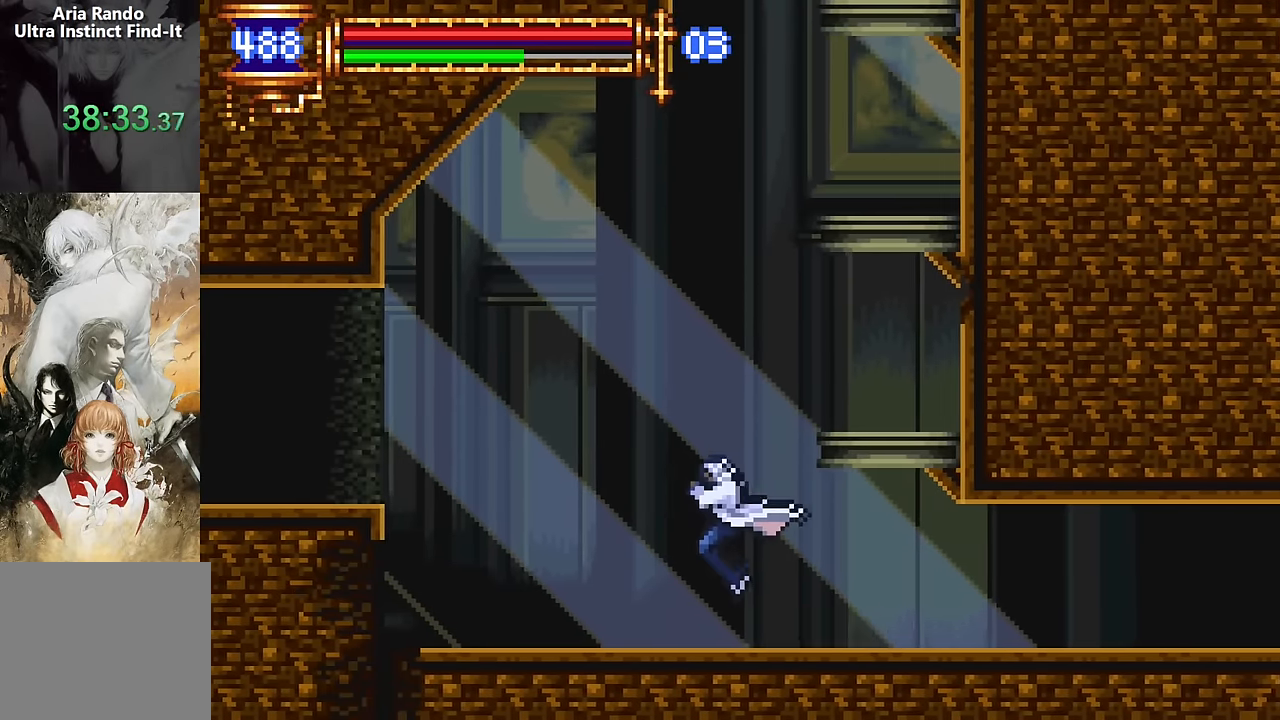
{"dt_ms": 500, "buttons": ["CROSS", "DPAD_LEFT"], "events": [[134, "DPAD_LEFT", "up"], [184, "DPAD_RIGHT", "down"], [300, "DPAD_RIGHT", "up"], [384, "CROSS", "down"], [400, "DPAD_LEFT", "down"]]}
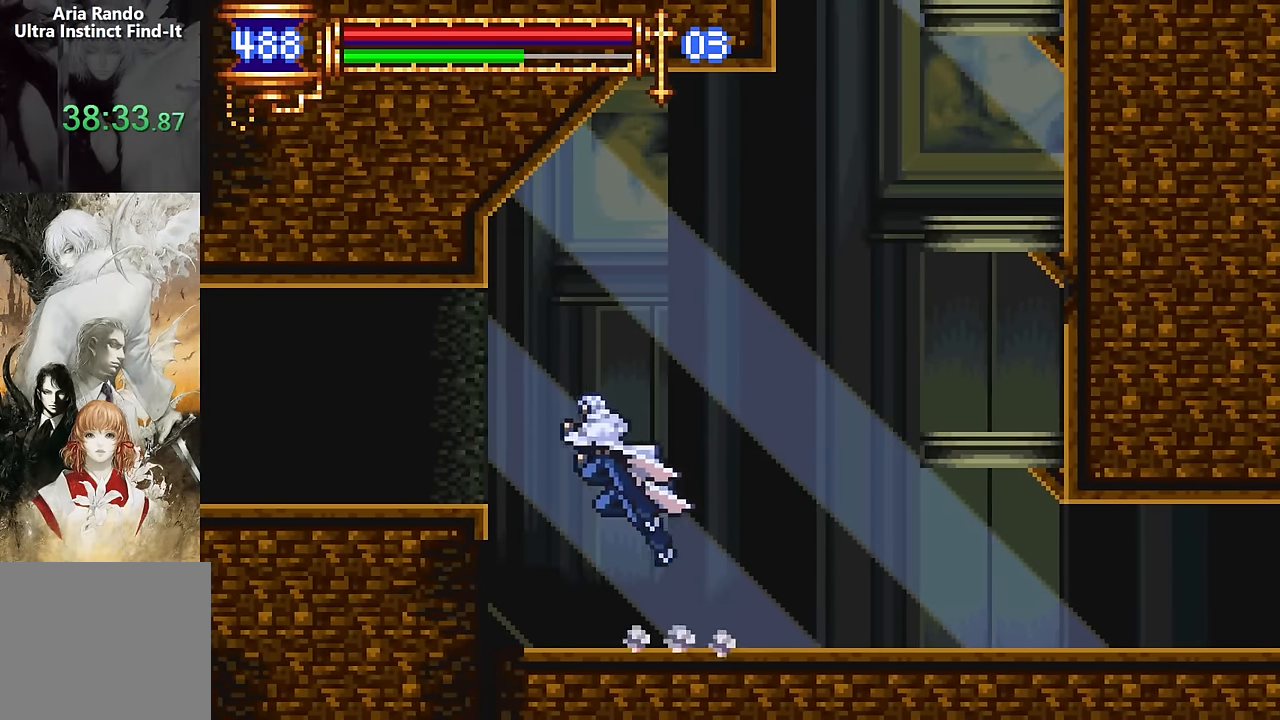
{"dt_ms": 500, "buttons": ["DPAD_RIGHT"], "events": [[84, "CROSS", "up"], [384, "DPAD_LEFT", "up"], [450, "DPAD_RIGHT", "down"]]}
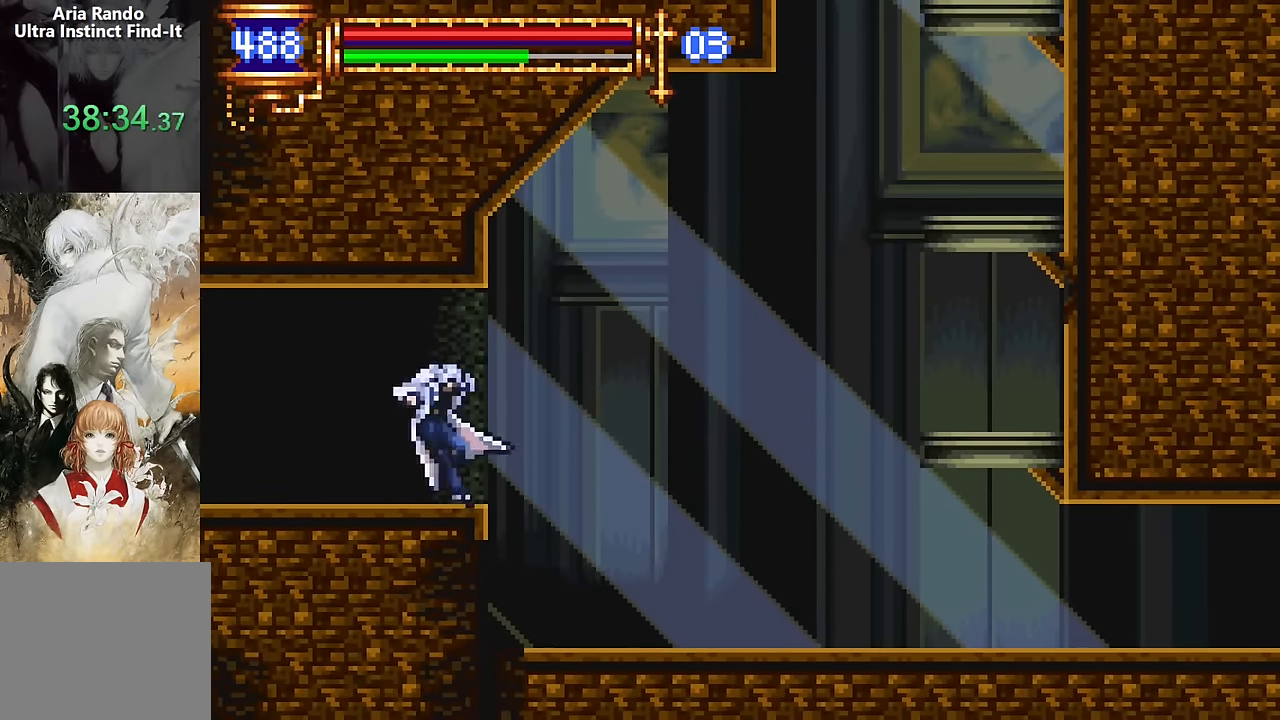
{"dt_ms": 500, "buttons": ["DPAD_LEFT"], "events": [[67, "DPAD_RIGHT", "up"], [150, "CROSS", "down"], [184, "CROSS", "up"], [184, "DPAD_LEFT", "down"]]}
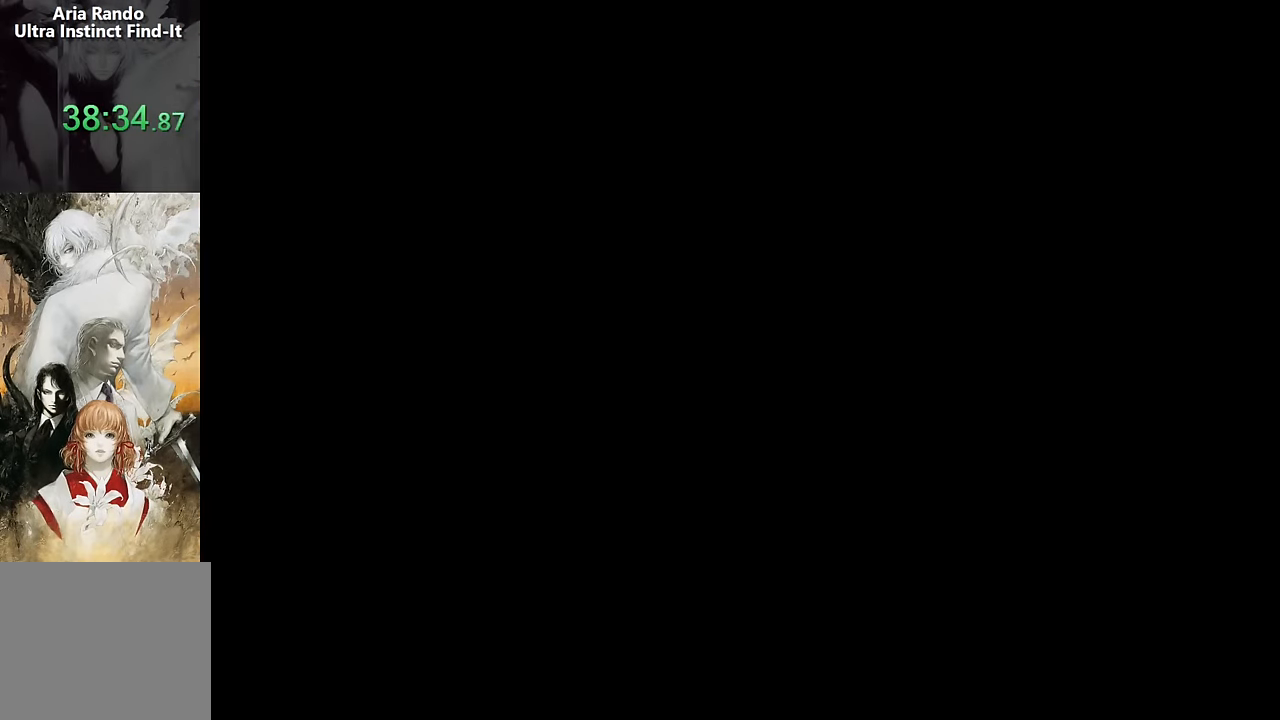
{"dt_ms": 500, "buttons": ["CROSS", "DPAD_LEFT"], "events": [[234, "DPAD_LEFT", "up"], [284, "DPAD_RIGHT", "down"], [400, "DPAD_RIGHT", "up"], [450, "CROSS", "down"], [484, "DPAD_LEFT", "down"]]}
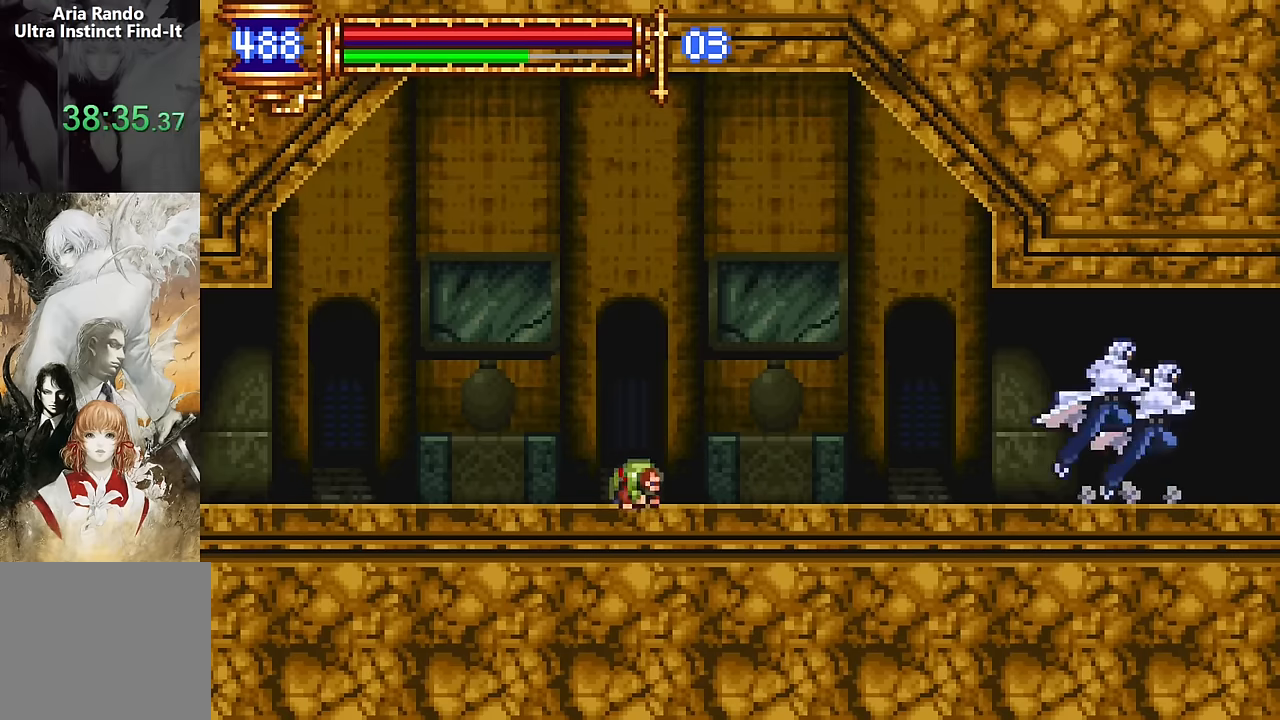
{"dt_ms": 500, "buttons": ["SQUARE", "DPAD_LEFT"], "events": [[17, "CROSS", "up"], [134, "SQUARE", "down"], [200, "SQUARE", "up"], [434, "CROSS", "down"], [467, "CROSS", "up"], [467, "SQUARE", "down"]]}
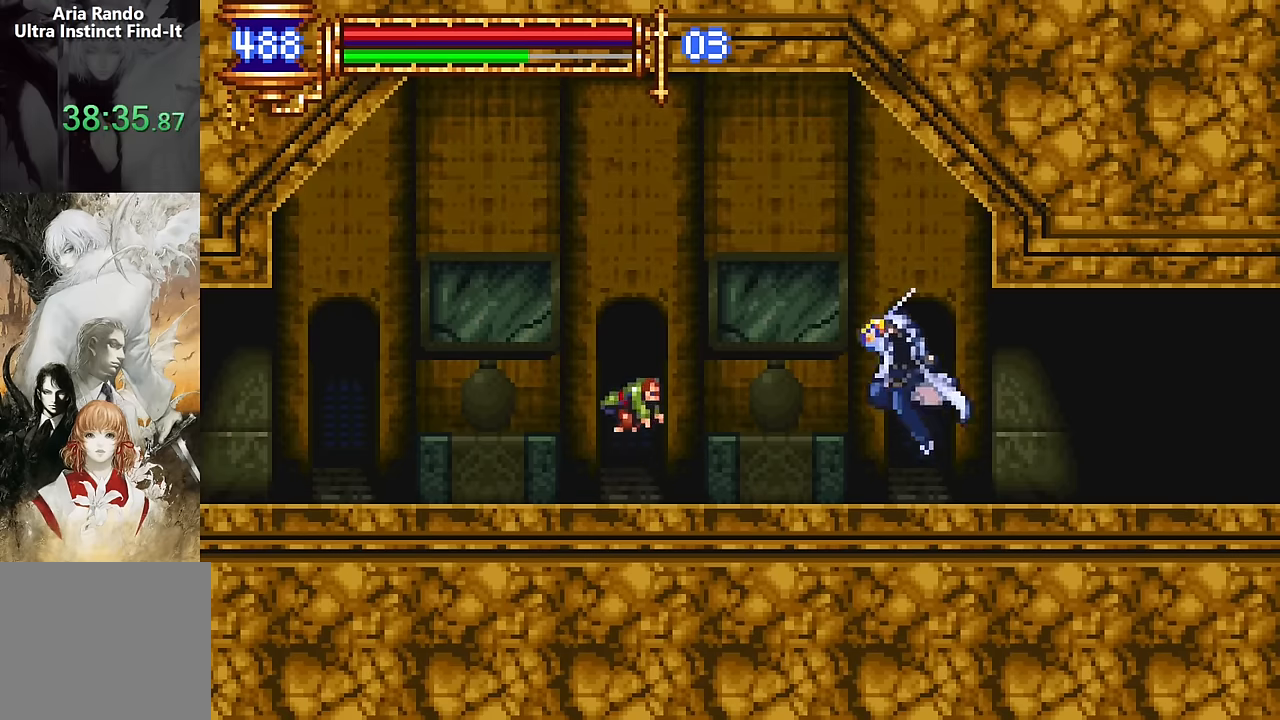
{"dt_ms": 500, "buttons": [], "events": [[17, "SQUARE", "up"], [250, "DPAD_LEFT", "up"], [317, "CROSS", "down"], [350, "SQUARE", "down"], [367, "CROSS", "up"], [434, "SQUARE", "up"]]}
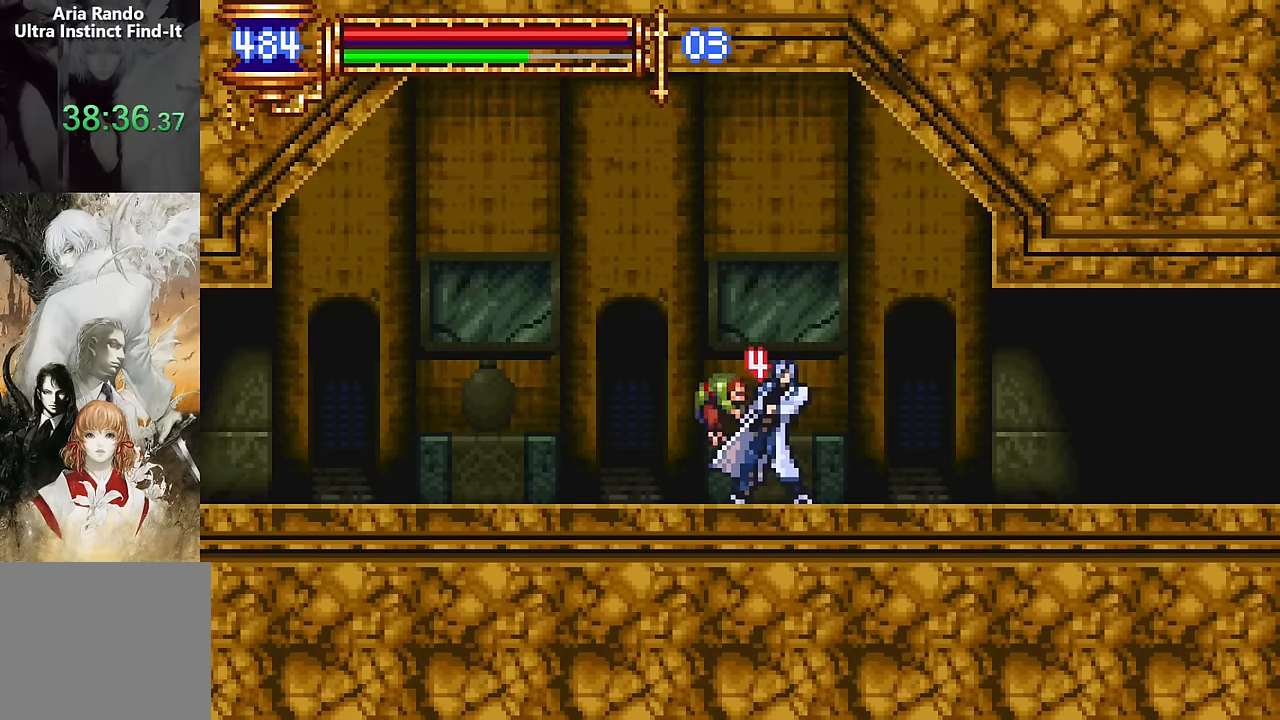
{"dt_ms": 500, "buttons": ["SQUARE", "DPAD_DOWN"], "events": [[234, "DPAD_DOWN", "down"], [267, "SQUARE", "down"], [367, "SQUARE", "up"], [434, "SQUARE", "down"]]}
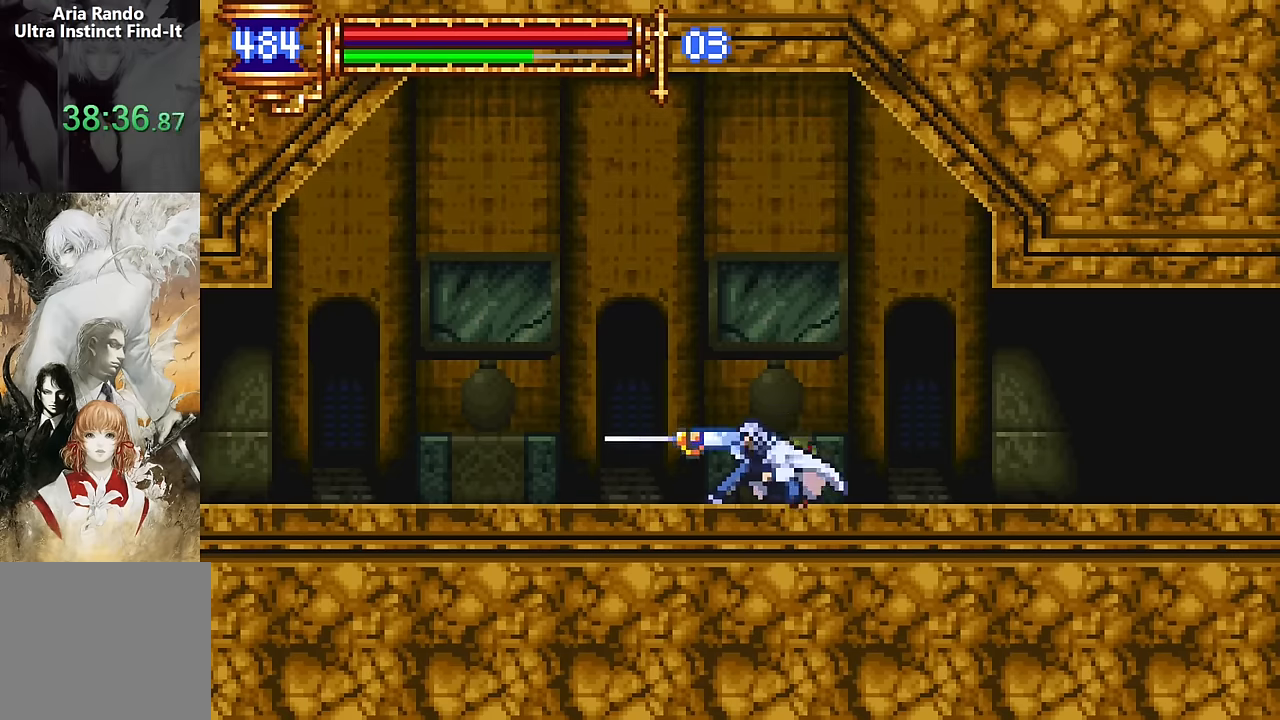
{"dt_ms": 500, "buttons": ["DPAD_LEFT"], "events": [[67, "DPAD_DOWN", "up"], [67, "SQUARE", "up"], [134, "DPAD_LEFT", "down"]]}
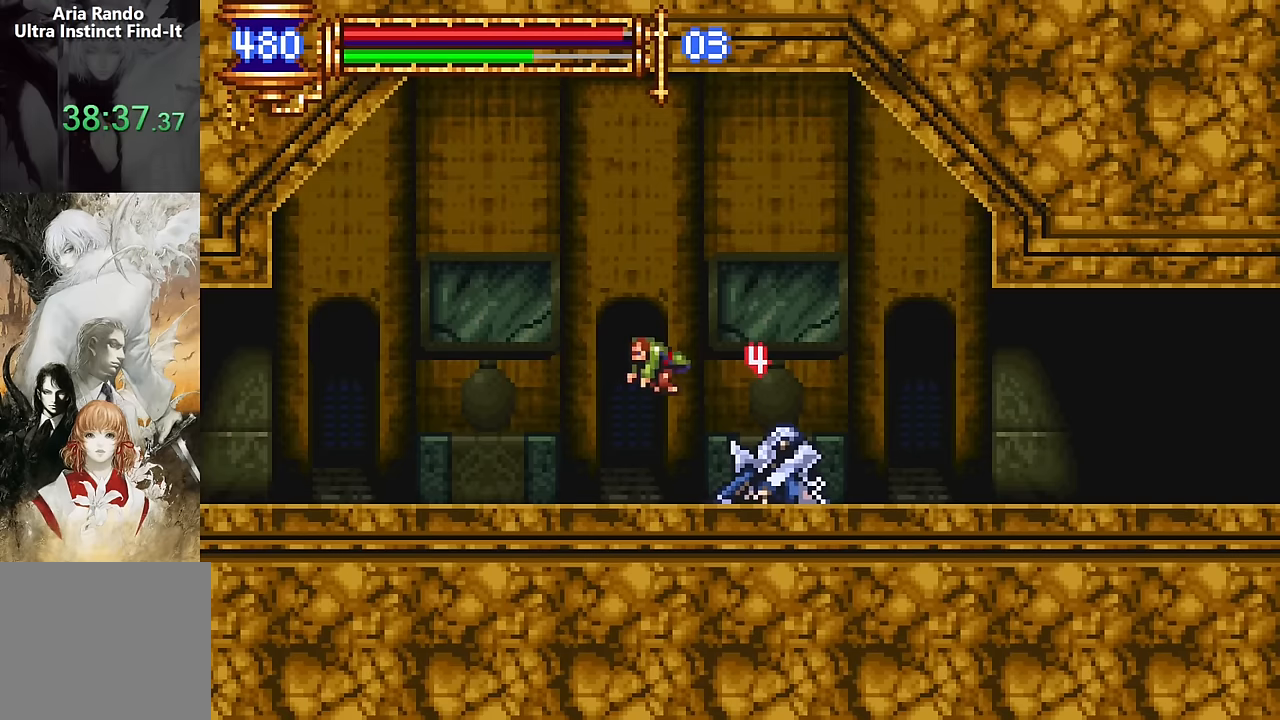
{"dt_ms": 500, "buttons": ["DPAD_LEFT"], "events": [[100, "DPAD_DOWN", "down"], [117, "SQUARE", "down"], [217, "SQUARE", "up"], [284, "SQUARE", "down"], [450, "DPAD_DOWN", "up"], [450, "SQUARE", "up"]]}
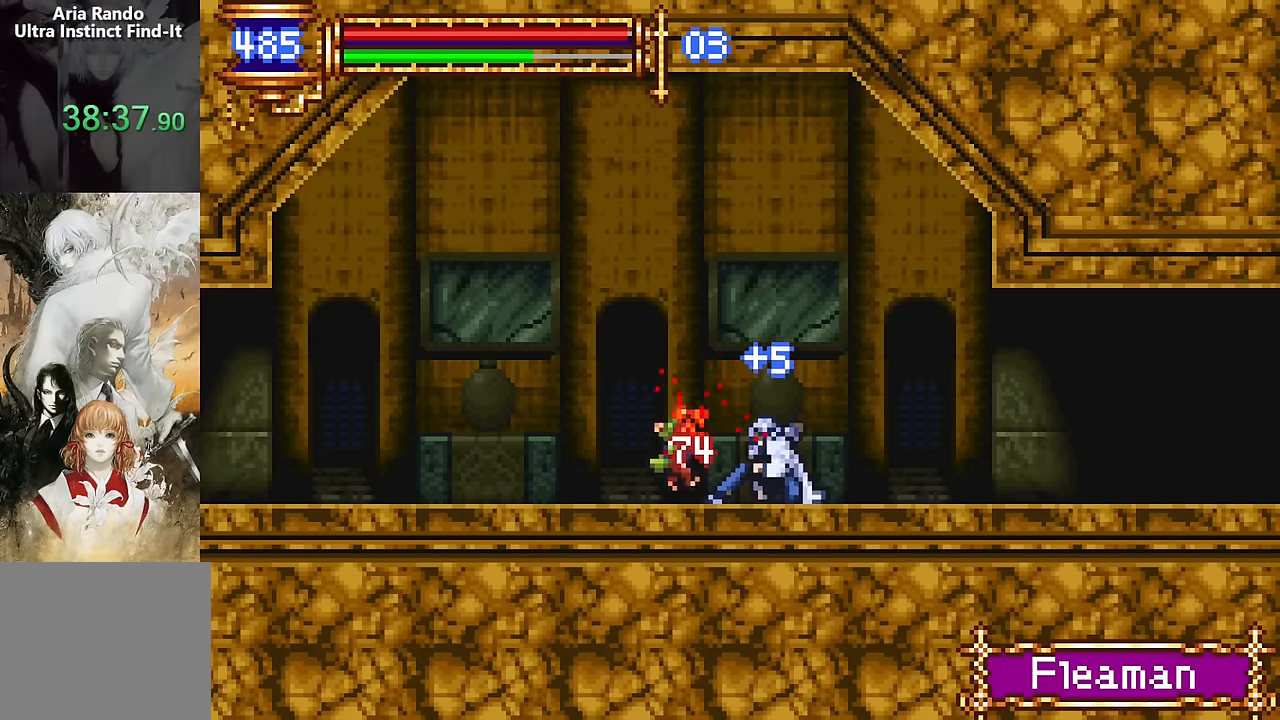
{"dt_ms": 500, "buttons": ["DPAD_LEFT"], "events": [[167, "DPAD_LEFT", "up"], [234, "DPAD_RIGHT", "down"], [350, "DPAD_RIGHT", "up"], [417, "CROSS", "down"], [450, "DPAD_LEFT", "down"], [467, "CROSS", "up"]]}
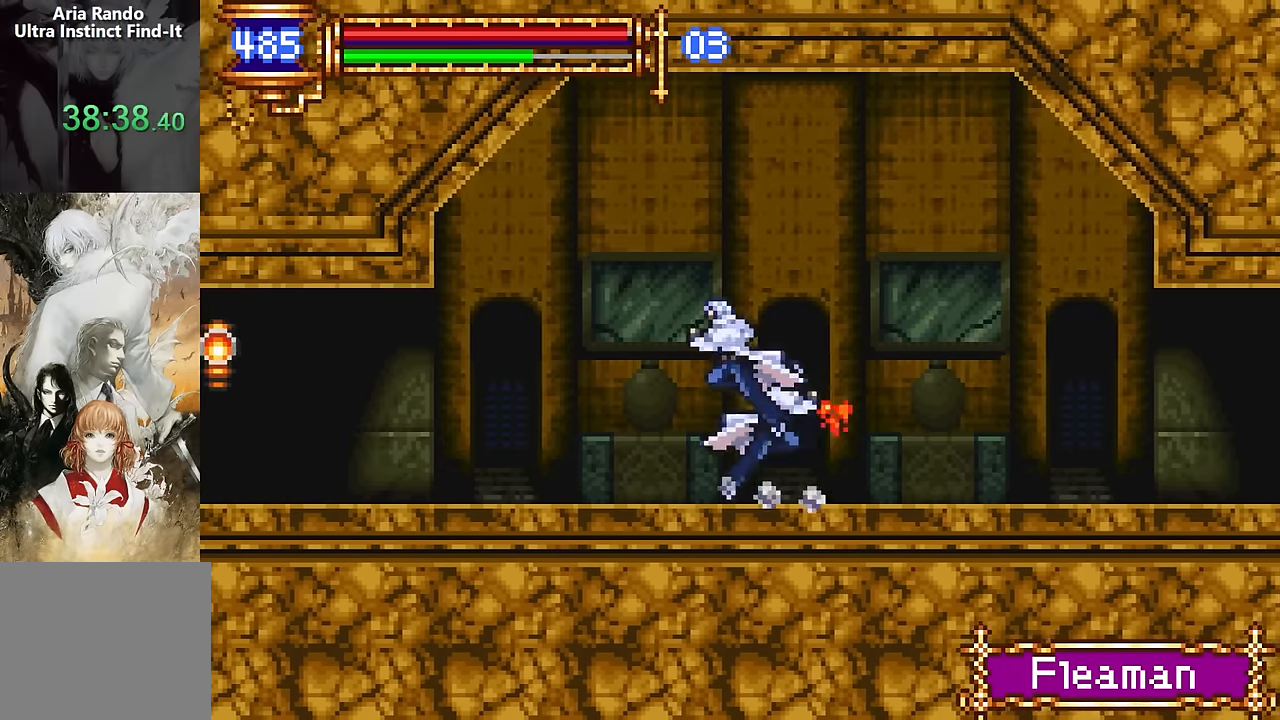
{"dt_ms": 500, "buttons": [], "events": [[250, "DPAD_LEFT", "up"], [317, "DPAD_RIGHT", "down"], [434, "DPAD_RIGHT", "up"]]}
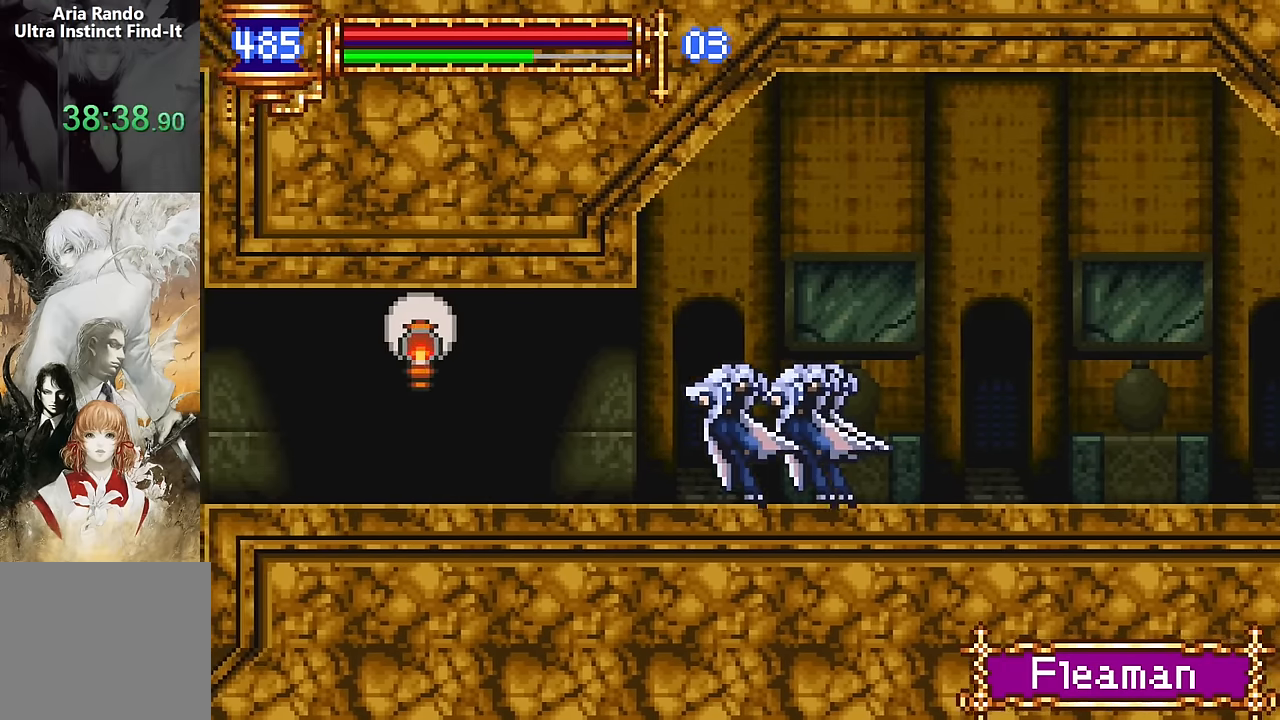
{"dt_ms": 500, "buttons": ["DPAD_RIGHT"], "events": [[34, "DPAD_LEFT", "down"], [67, "CROSS", "down"], [150, "CROSS", "up"], [234, "SQUARE", "down"], [317, "SQUARE", "up"], [417, "DPAD_LEFT", "up"], [484, "DPAD_RIGHT", "down"]]}
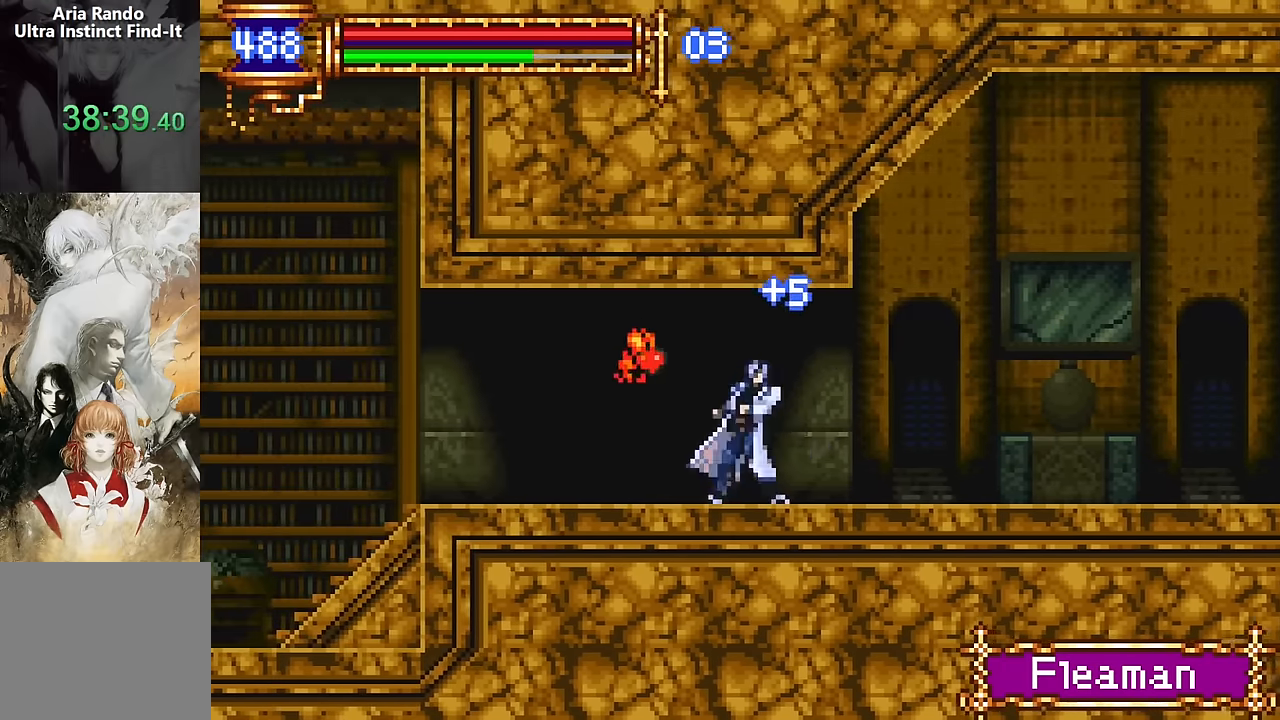
{"dt_ms": 500, "buttons": ["DPAD_LEFT"], "events": [[100, "DPAD_RIGHT", "up"], [150, "CROSS", "down"], [200, "CROSS", "up"], [200, "DPAD_LEFT", "down"], [317, "SQUARE", "down"], [400, "SQUARE", "up"]]}
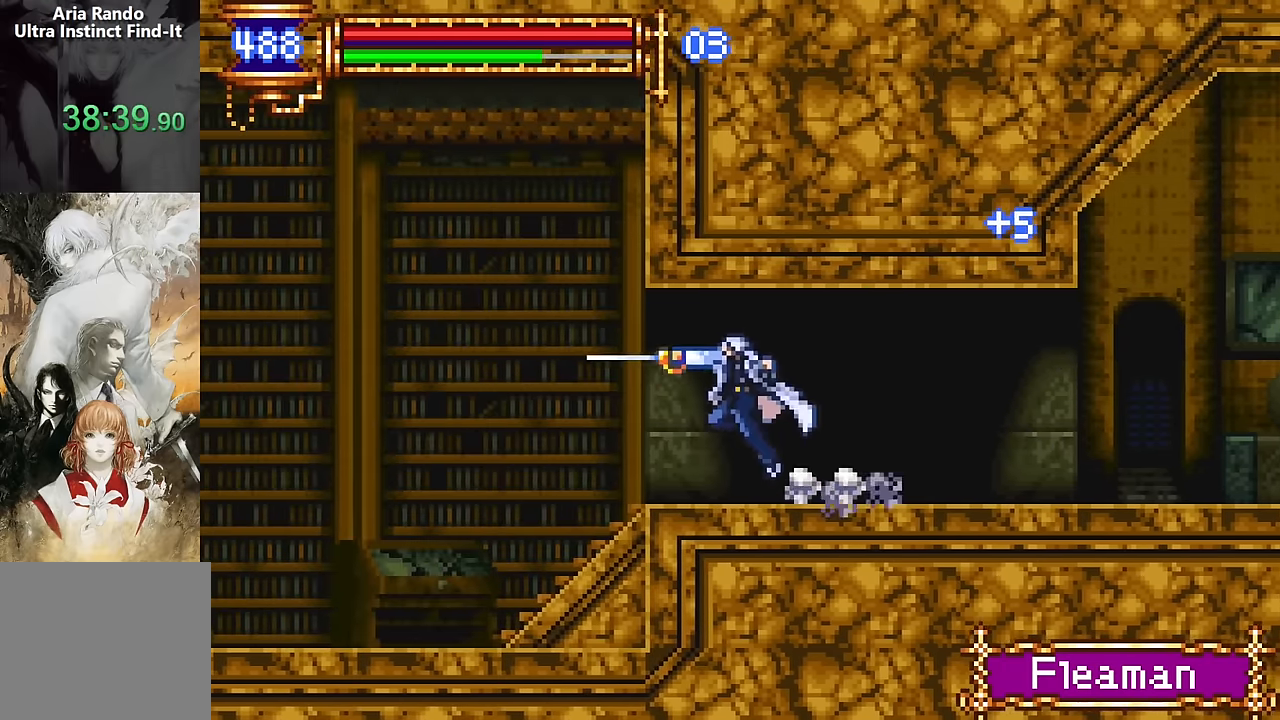
{"dt_ms": 500, "buttons": ["SQUARE", "DPAD_LEFT"], "events": [[17, "DPAD_LEFT", "up"], [67, "DPAD_RIGHT", "down"], [184, "DPAD_RIGHT", "up"], [234, "CROSS", "down"], [284, "CROSS", "up"], [284, "DPAD_LEFT", "down"], [434, "SQUARE", "down"]]}
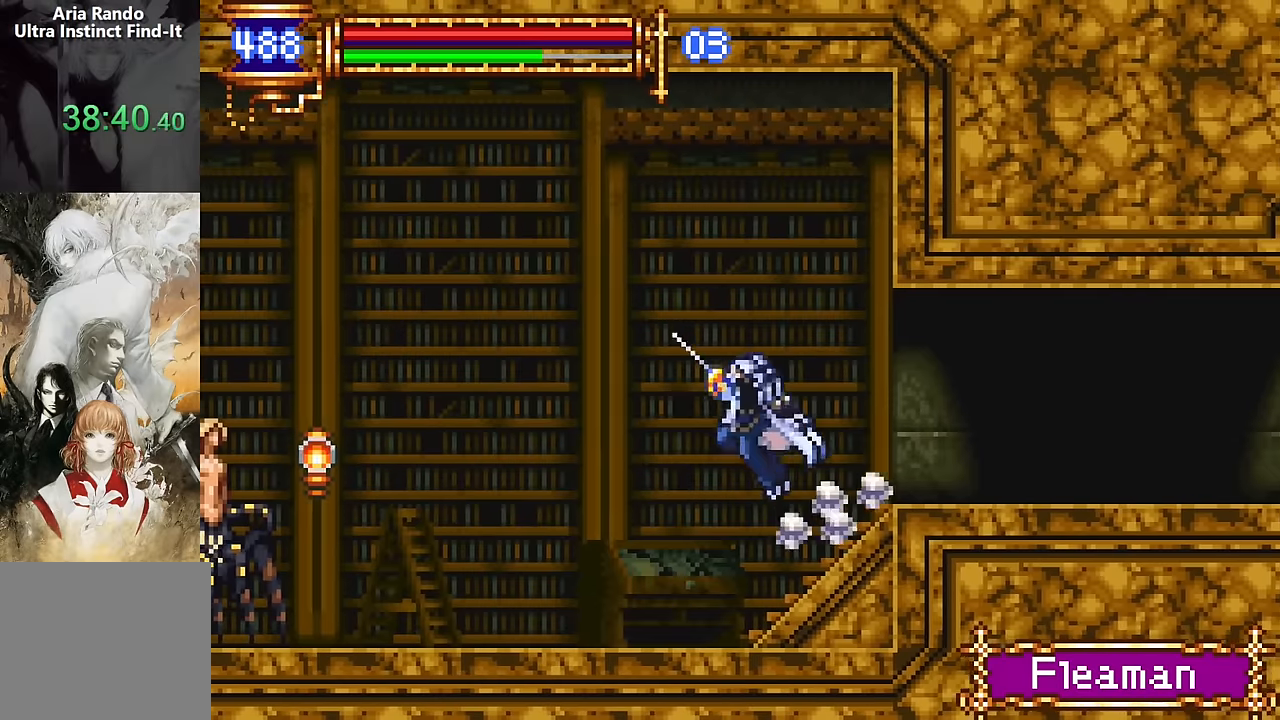
{"dt_ms": 500, "buttons": ["CROSS", "DPAD_LEFT"], "events": [[17, "SQUARE", "up"], [200, "DPAD_LEFT", "up"], [250, "DPAD_RIGHT", "down"], [367, "DPAD_RIGHT", "up"], [450, "CROSS", "down"], [467, "DPAD_LEFT", "down"]]}
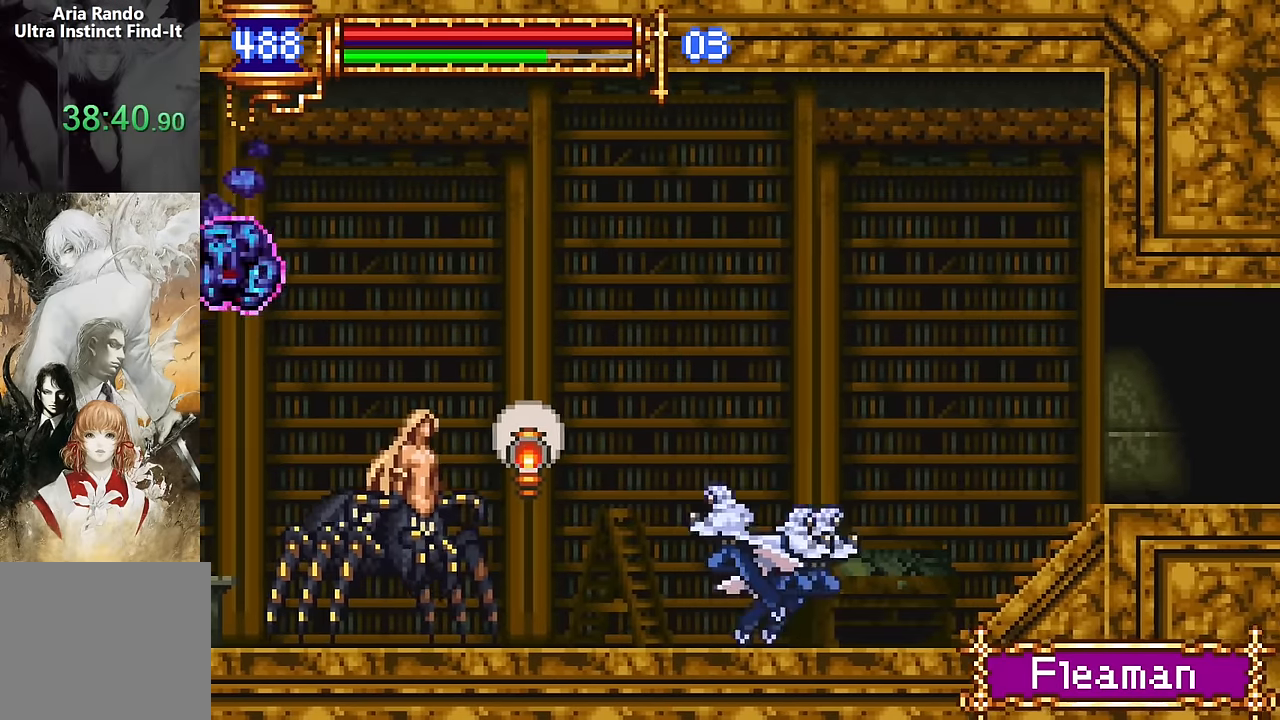
{"dt_ms": 500, "buttons": ["SQUARE", "DPAD_LEFT"], "events": [[34, "CROSS", "up"], [184, "SQUARE", "down"], [250, "SQUARE", "up"], [350, "DPAD_LEFT", "up"], [450, "DPAD_LEFT", "down"], [467, "CROSS", "down"], [500, "CROSS", "up"], [500, "SQUARE", "down"]]}
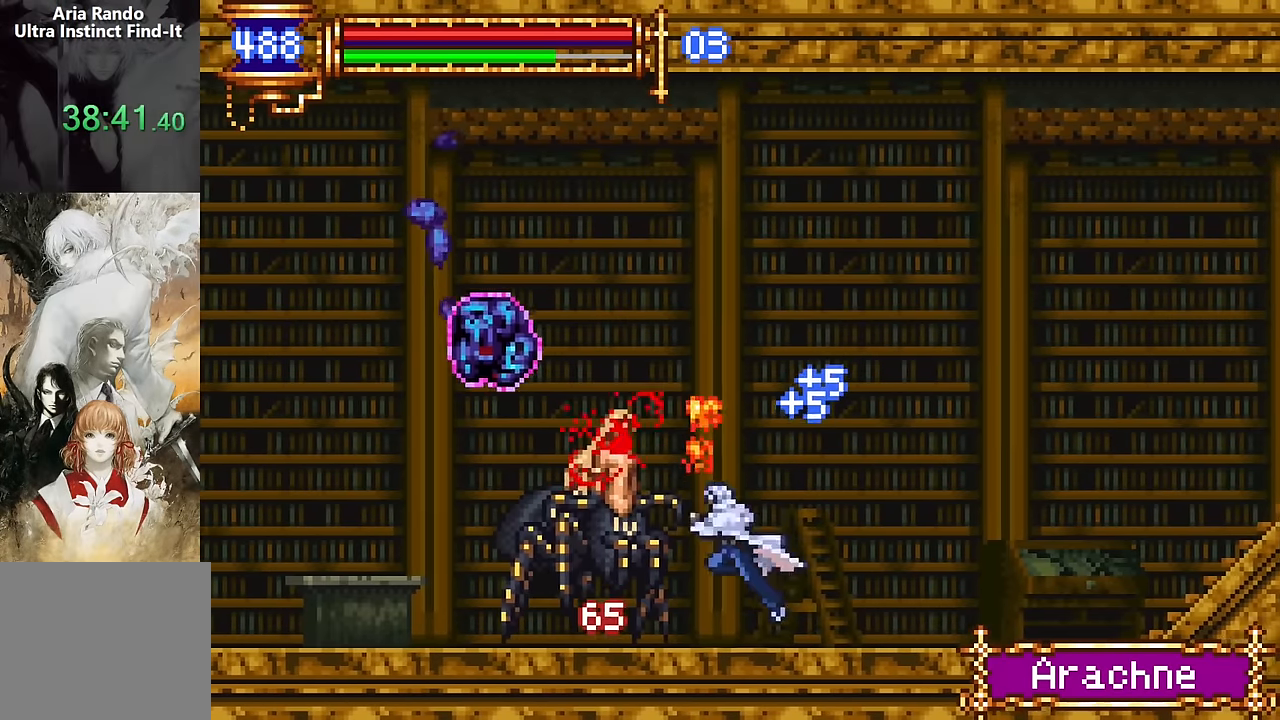
{"dt_ms": 500, "buttons": ["DPAD_LEFT"], "events": [[50, "SQUARE", "up"], [200, "DPAD_LEFT", "up"], [417, "DPAD_LEFT", "down"]]}
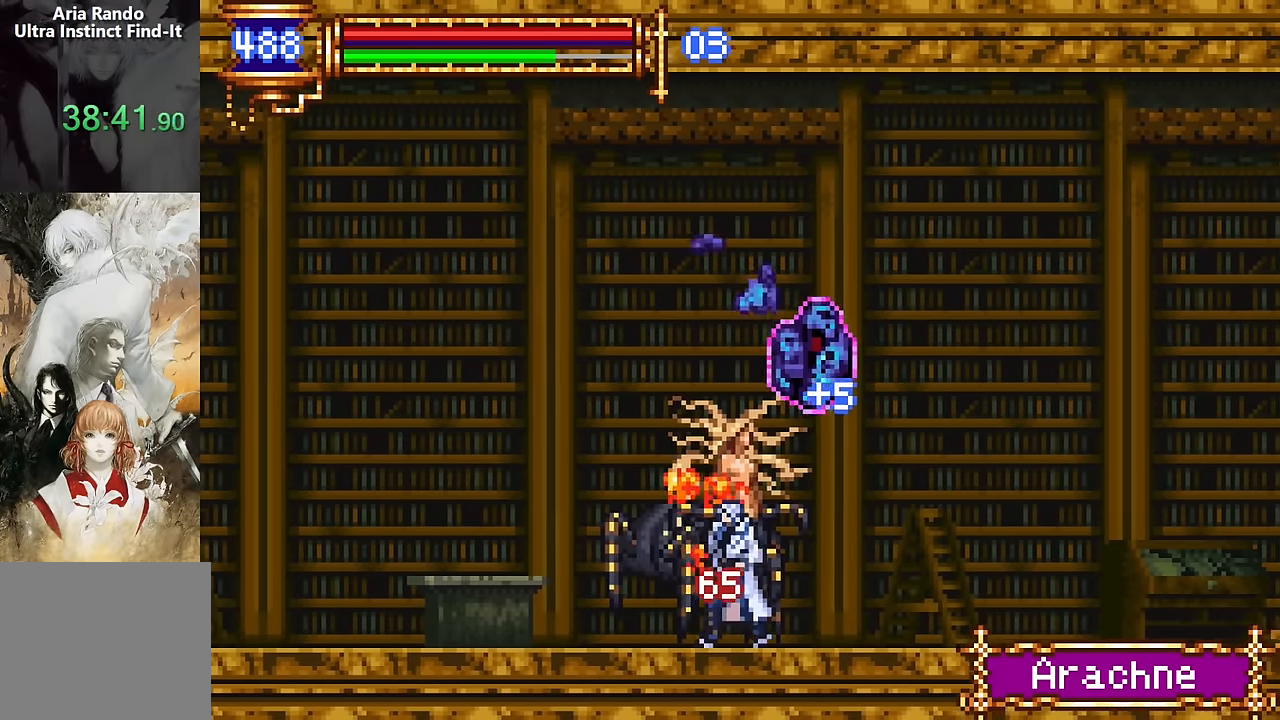
{"dt_ms": 500, "buttons": ["DPAD_LEFT"], "events": [[84, "DPAD_LEFT", "up"], [134, "DPAD_RIGHT", "down"], [267, "DPAD_RIGHT", "up"], [317, "CROSS", "down"], [350, "CROSS", "up"], [350, "DPAD_LEFT", "down"]]}
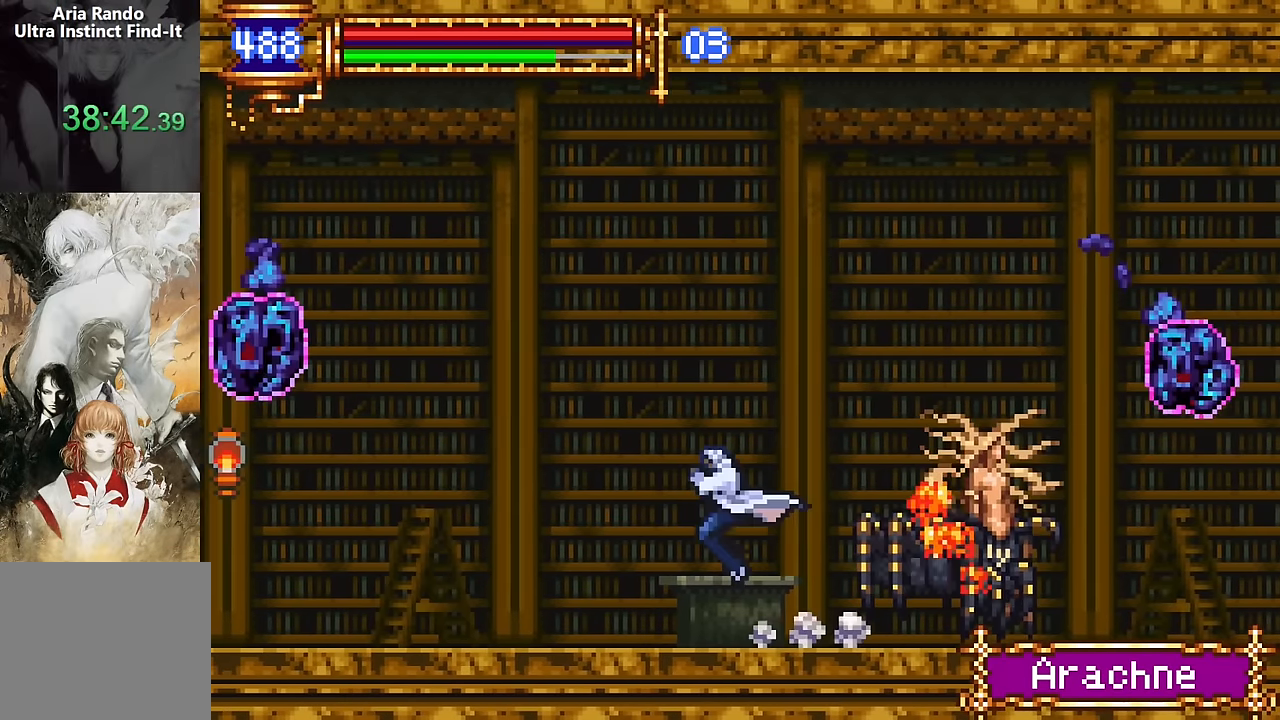
{"dt_ms": 500, "buttons": ["SQUARE", "DPAD_LEFT"], "events": [[384, "CROSS", "down"], [450, "SQUARE", "down"], [467, "CROSS", "up"]]}
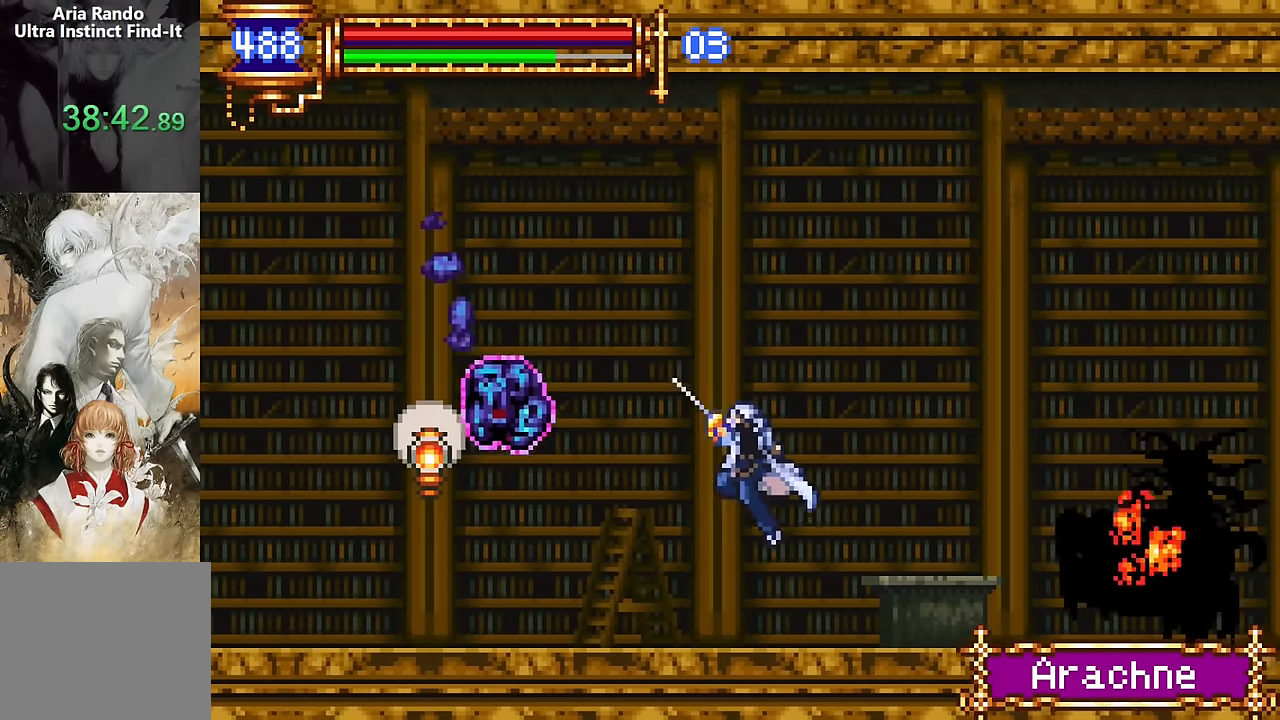
{"dt_ms": 500, "buttons": ["SQUARE", "DPAD_LEFT"], "events": [[34, "SQUARE", "up"], [167, "DPAD_LEFT", "up"], [167, "SQUARE", "down"], [234, "SQUARE", "up"], [300, "DPAD_LEFT", "down"], [417, "CROSS", "down"], [450, "SQUARE", "down"], [467, "CROSS", "up"]]}
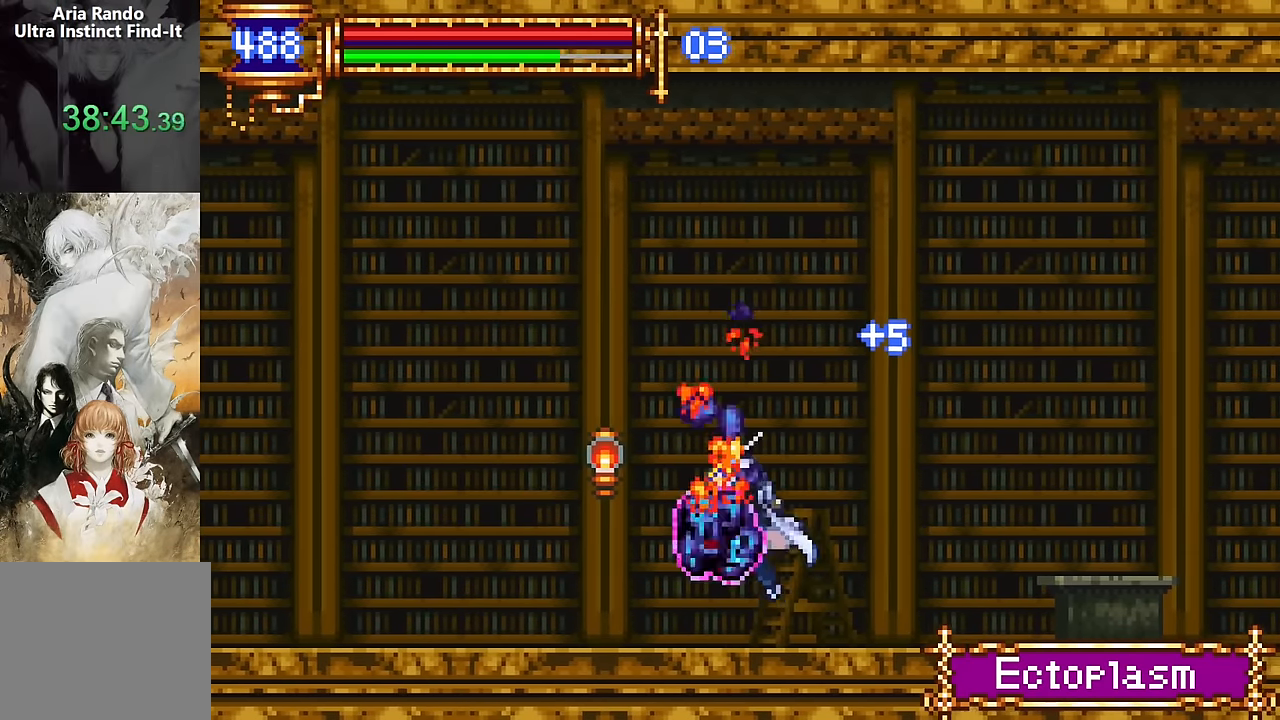
{"dt_ms": 500, "buttons": ["DPAD_LEFT"], "events": [[50, "SQUARE", "up"]]}
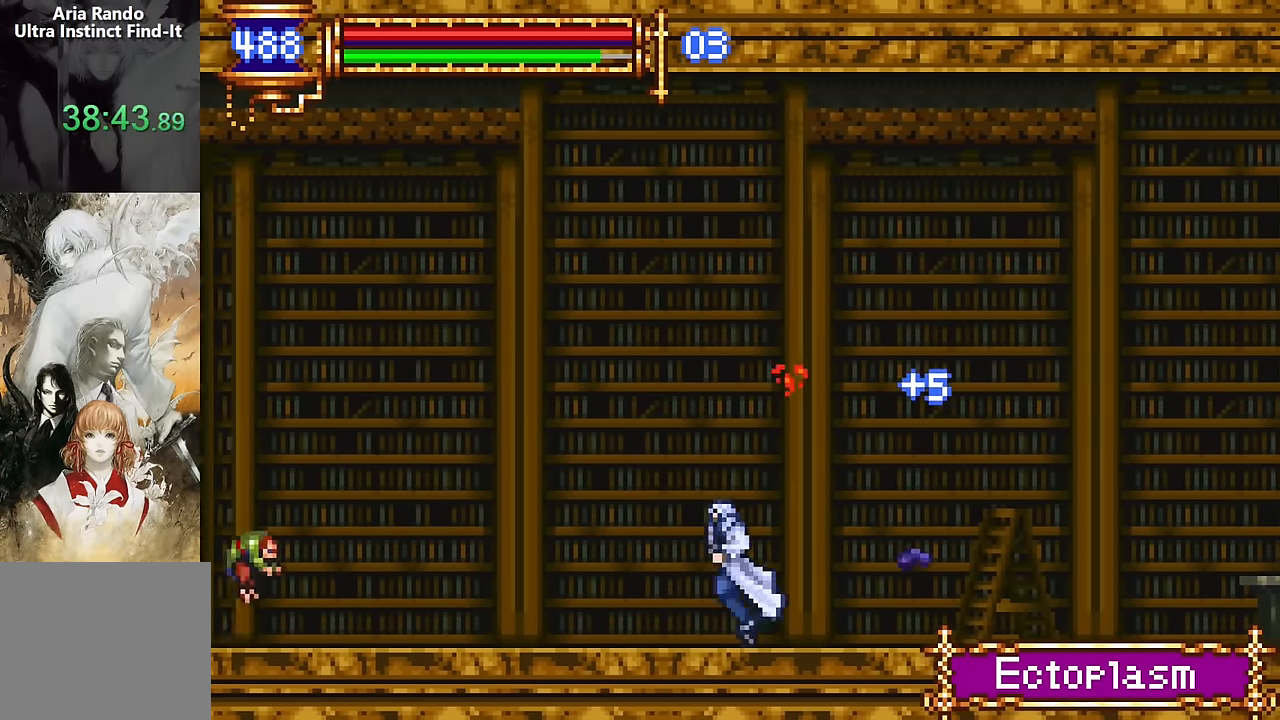
{"dt_ms": 500, "buttons": ["SQUARE"], "events": [[67, "DPAD_LEFT", "up"], [117, "DPAD_RIGHT", "down"], [234, "DPAD_RIGHT", "up"], [284, "CROSS", "down"], [317, "DPAD_LEFT", "down"], [350, "CROSS", "up"], [434, "SQUARE", "down"], [500, "DPAD_LEFT", "up"]]}
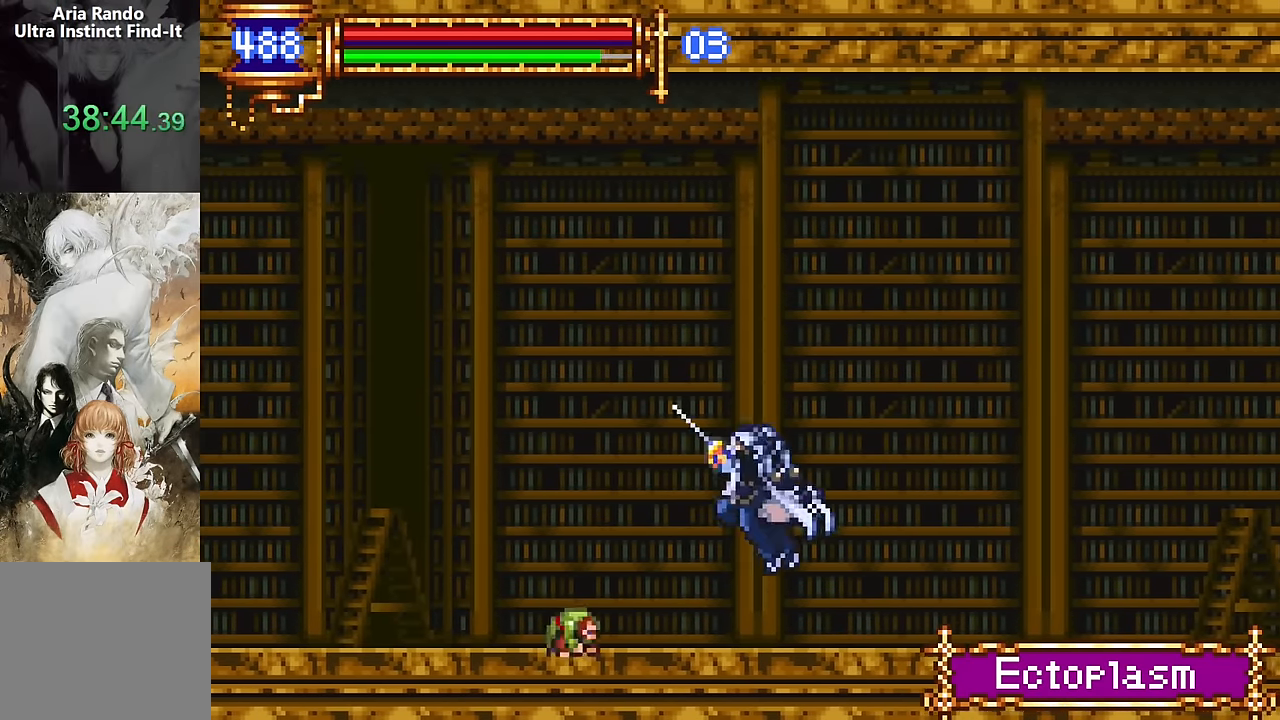
{"dt_ms": 500, "buttons": ["DPAD_LEFT"], "events": [[34, "SQUARE", "up"], [184, "DPAD_DOWN", "down"], [234, "SQUARE", "down"], [317, "SQUARE", "up"], [400, "DPAD_DOWN", "up"], [450, "DPAD_LEFT", "down"]]}